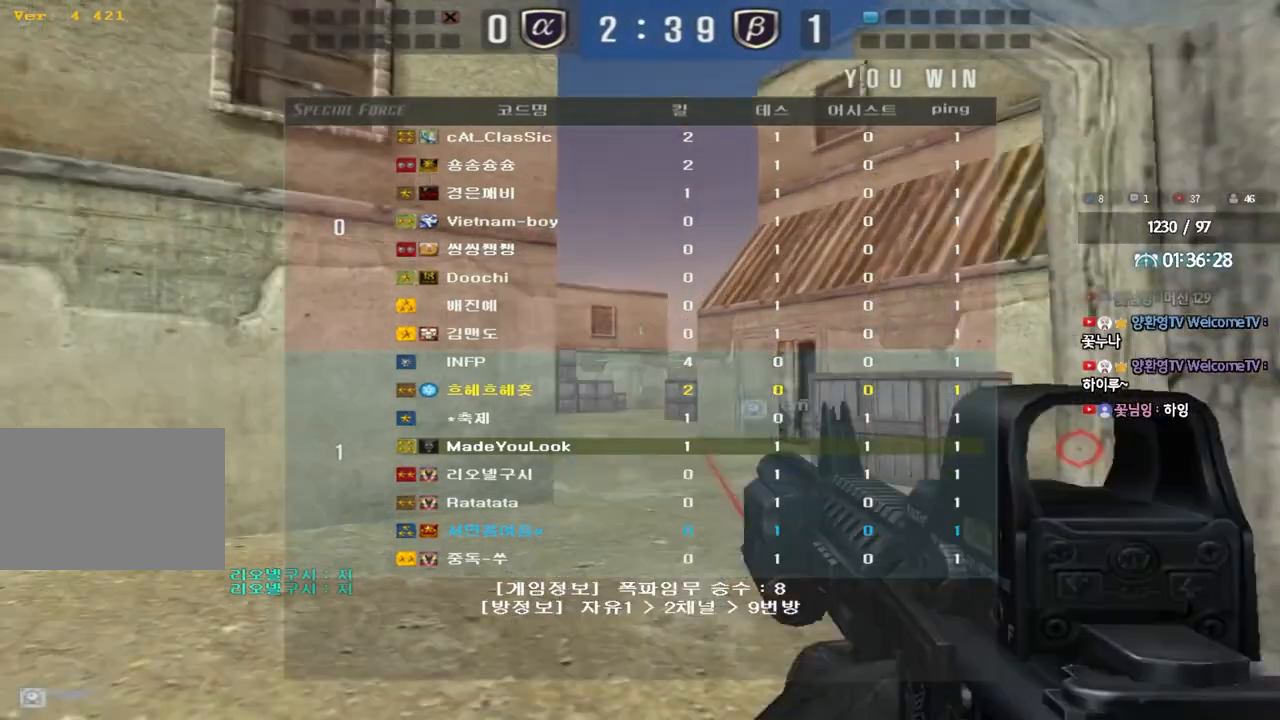
Gameplay with keyboard; each line is a JSON object with the keys held at the frame after it. "events" lists presses ("down") and releases ("up") of "a", "ctrl", "d", "e", "f", "q", "r", "s", "shift", "space", "tab" and "w" between this image and that frame as [ms after this image, input, new state], when the widget could be followed in between. No other keys are recorded. Mouse input is not recorded.
{"keys": ["a", "w"], "events": [[300, "a", "down"], [300, "w", "down"]]}
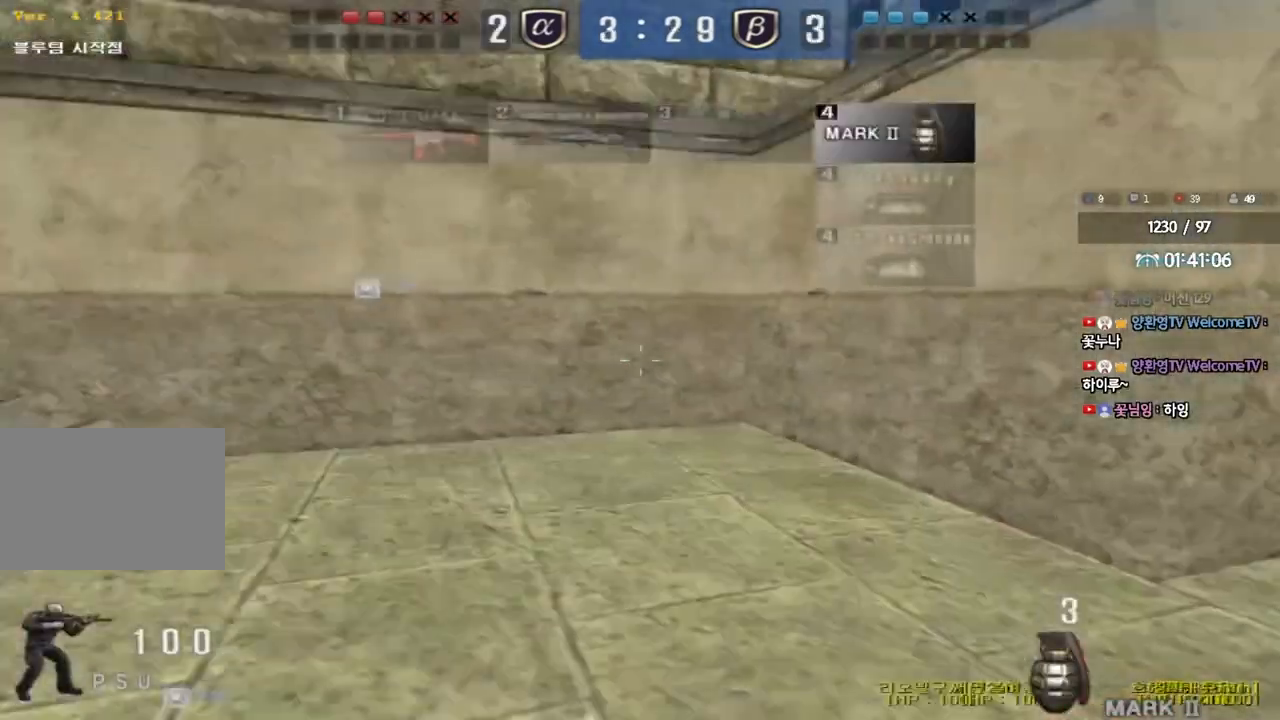
{"keys": ["a", "w"], "events": []}
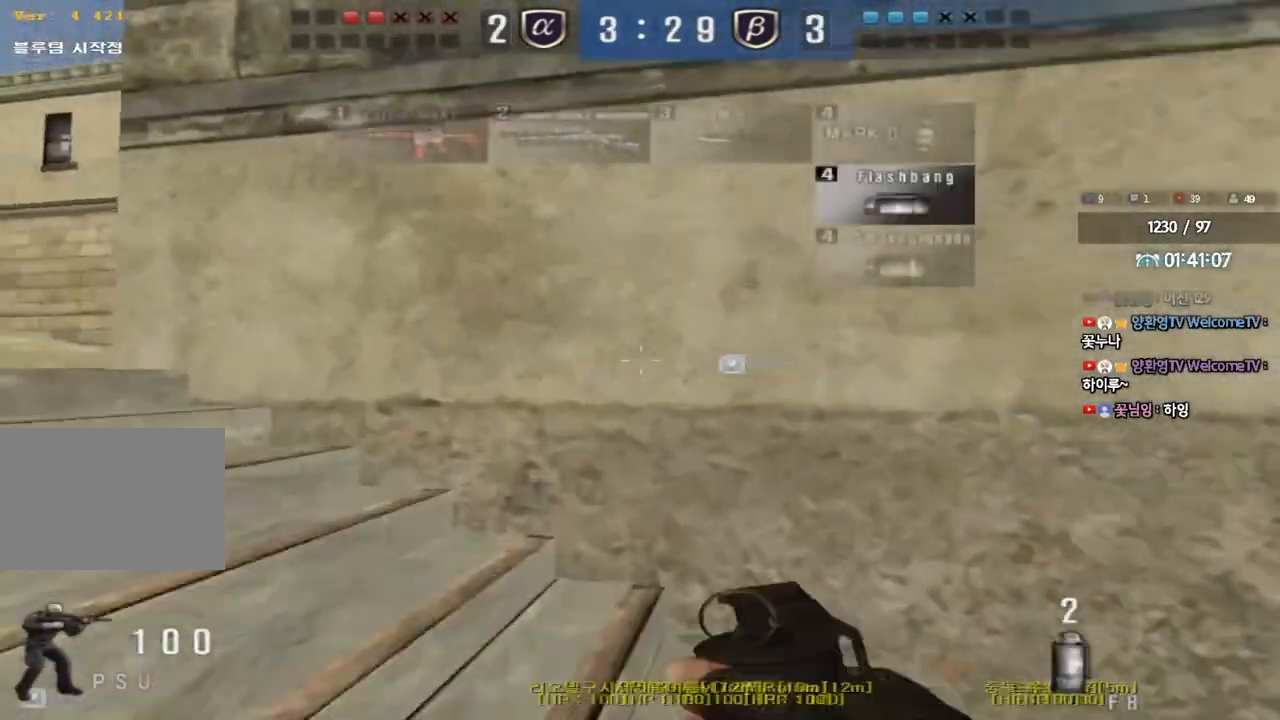
{"keys": ["d", "w"], "events": [[383, "a", "up"], [433, "d", "down"]]}
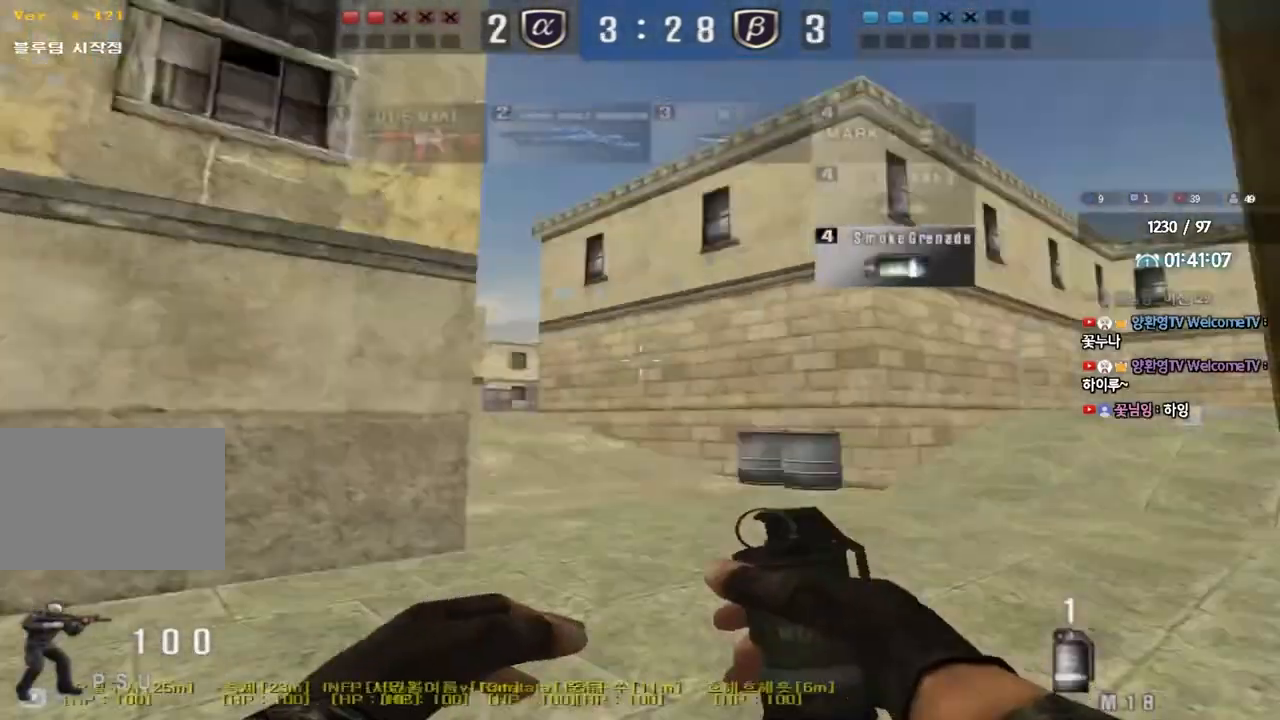
{"keys": ["d", "tab", "w"], "events": [[67, "tab", "down"]]}
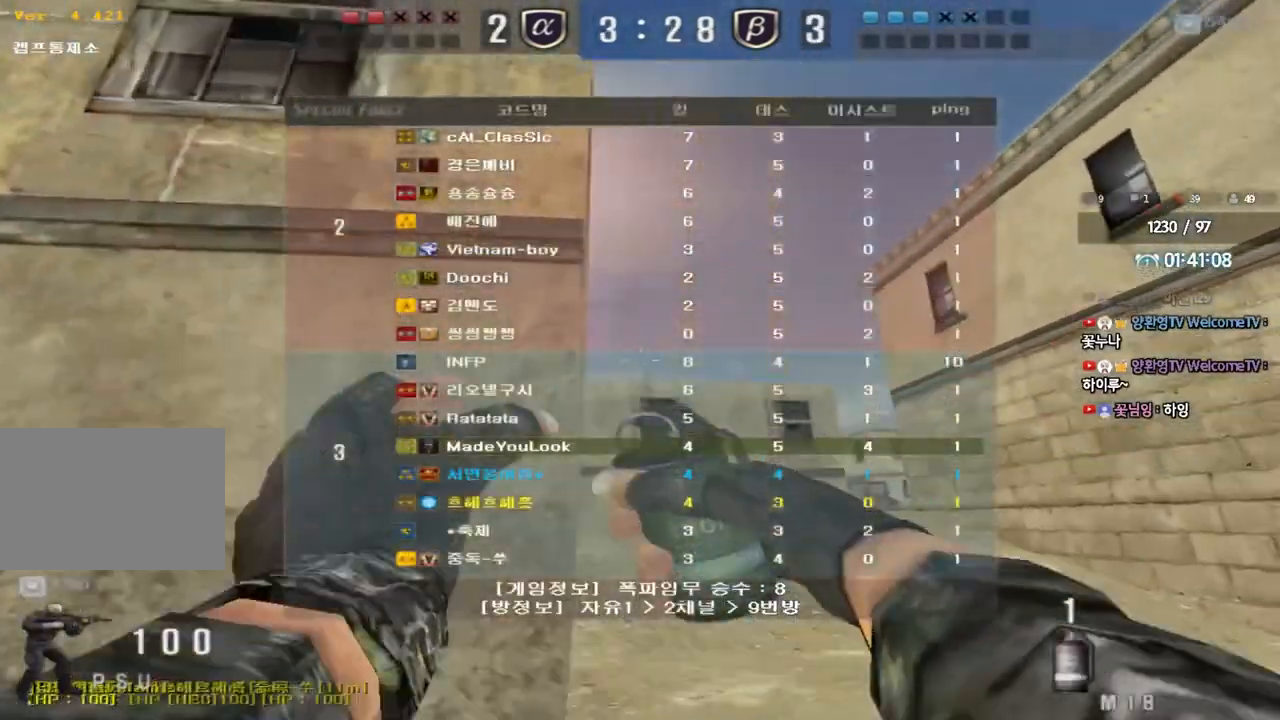
{"keys": ["d", "w"], "events": [[17, "tab", "up"]]}
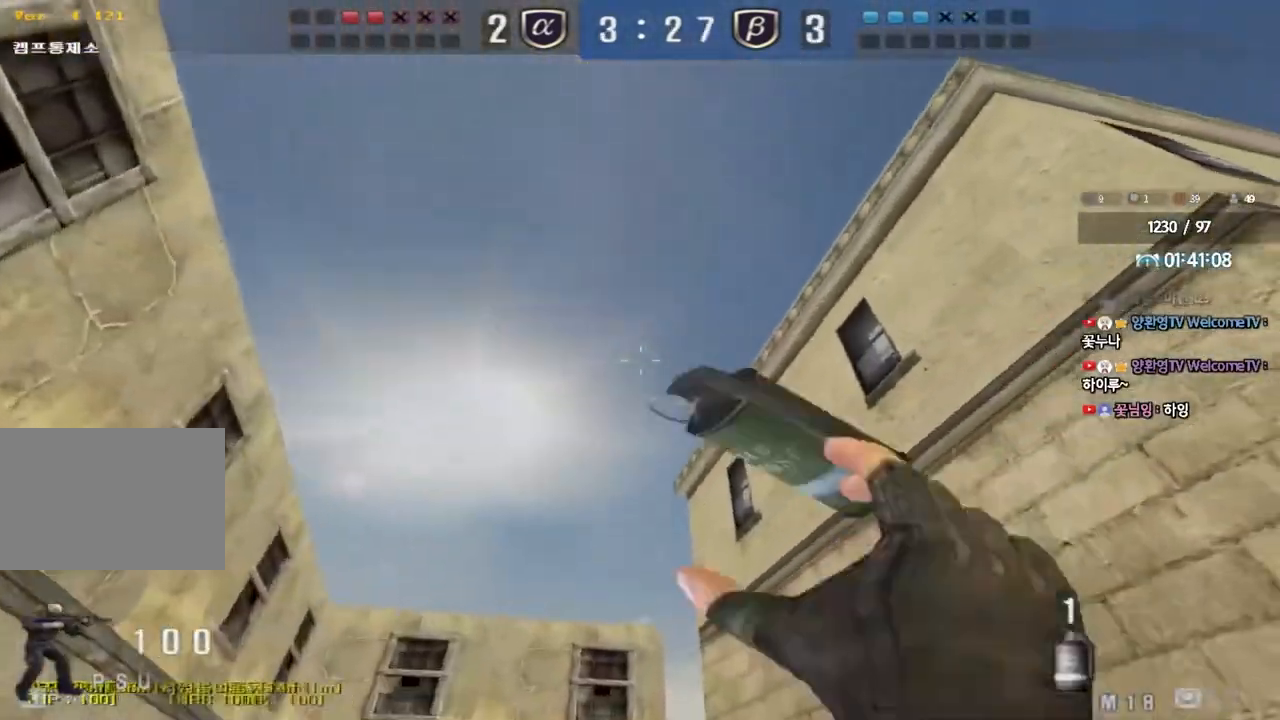
{"keys": ["d", "w"], "events": [[117, "d", "up"], [150, "a", "down"], [400, "a", "up"], [467, "d", "down"]]}